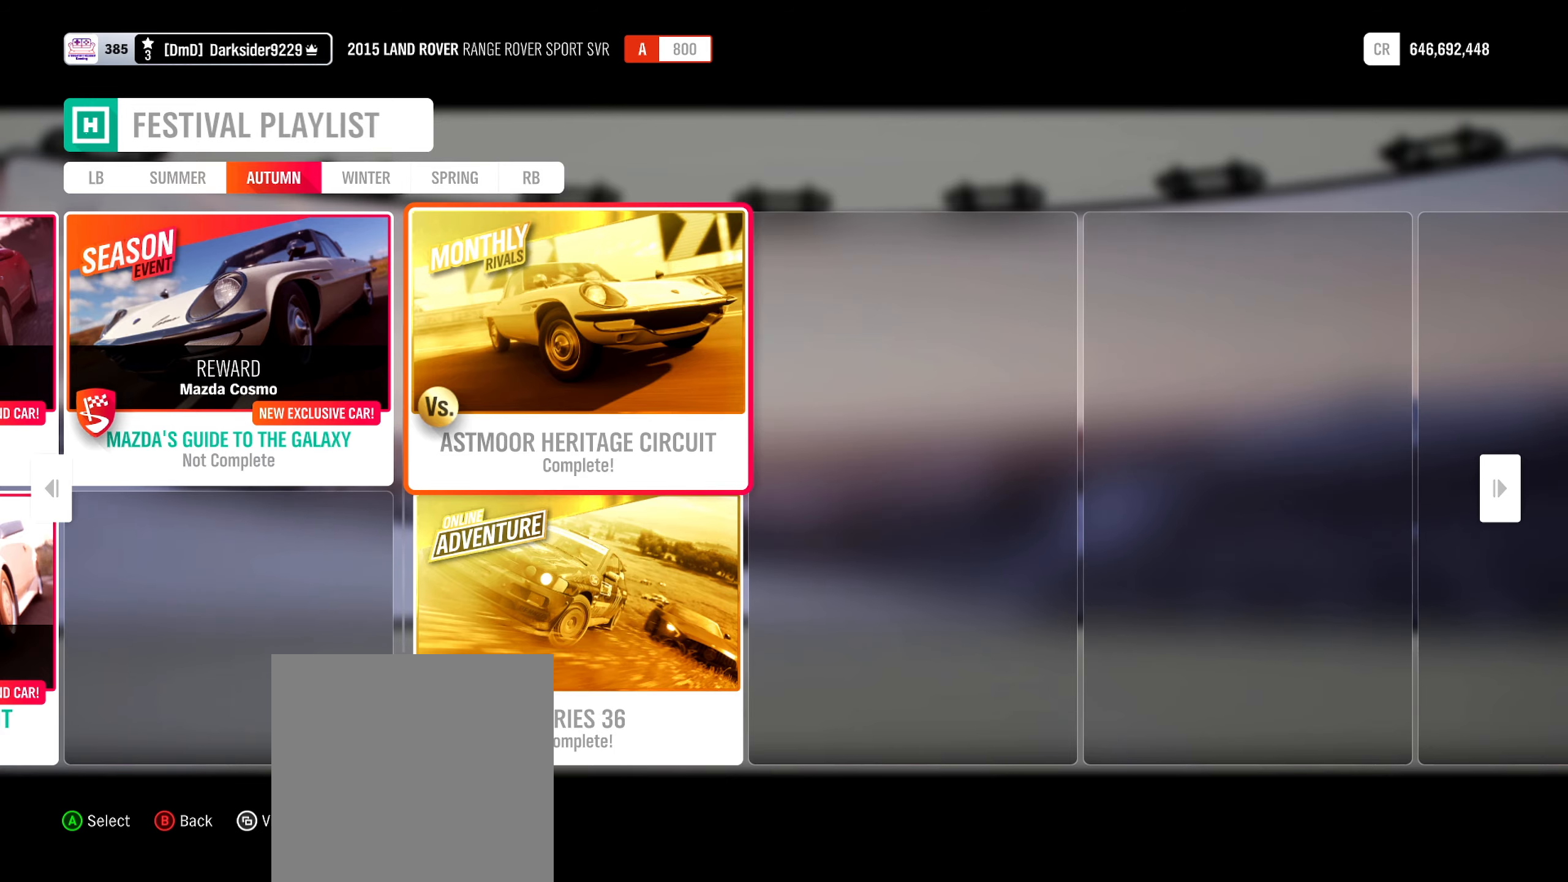
Gameplay with a controller (Xbox layout); each line is a JSON object with the inputs held at the frame after it. "events" lists button and stick changes between this image and that frame as [ms after this image, input, new state], when the widget could be followed in between.
{"buttons": [], "left_stick": "left", "right_stick": "center", "events": [[333, "left_stick", "left"]]}
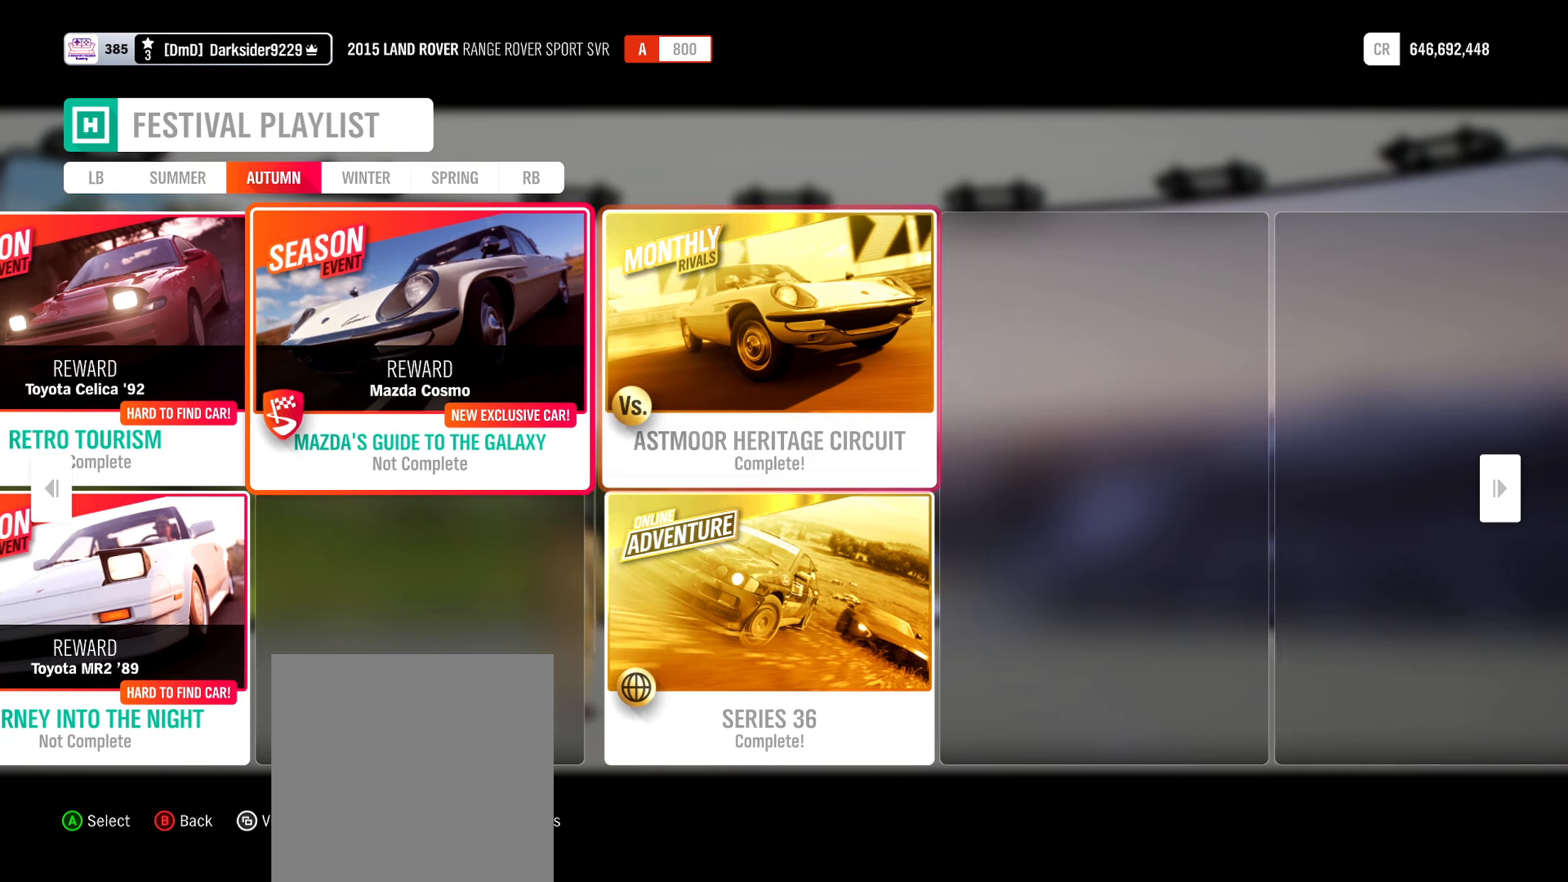
{"buttons": [], "left_stick": "left", "right_stick": "center", "events": []}
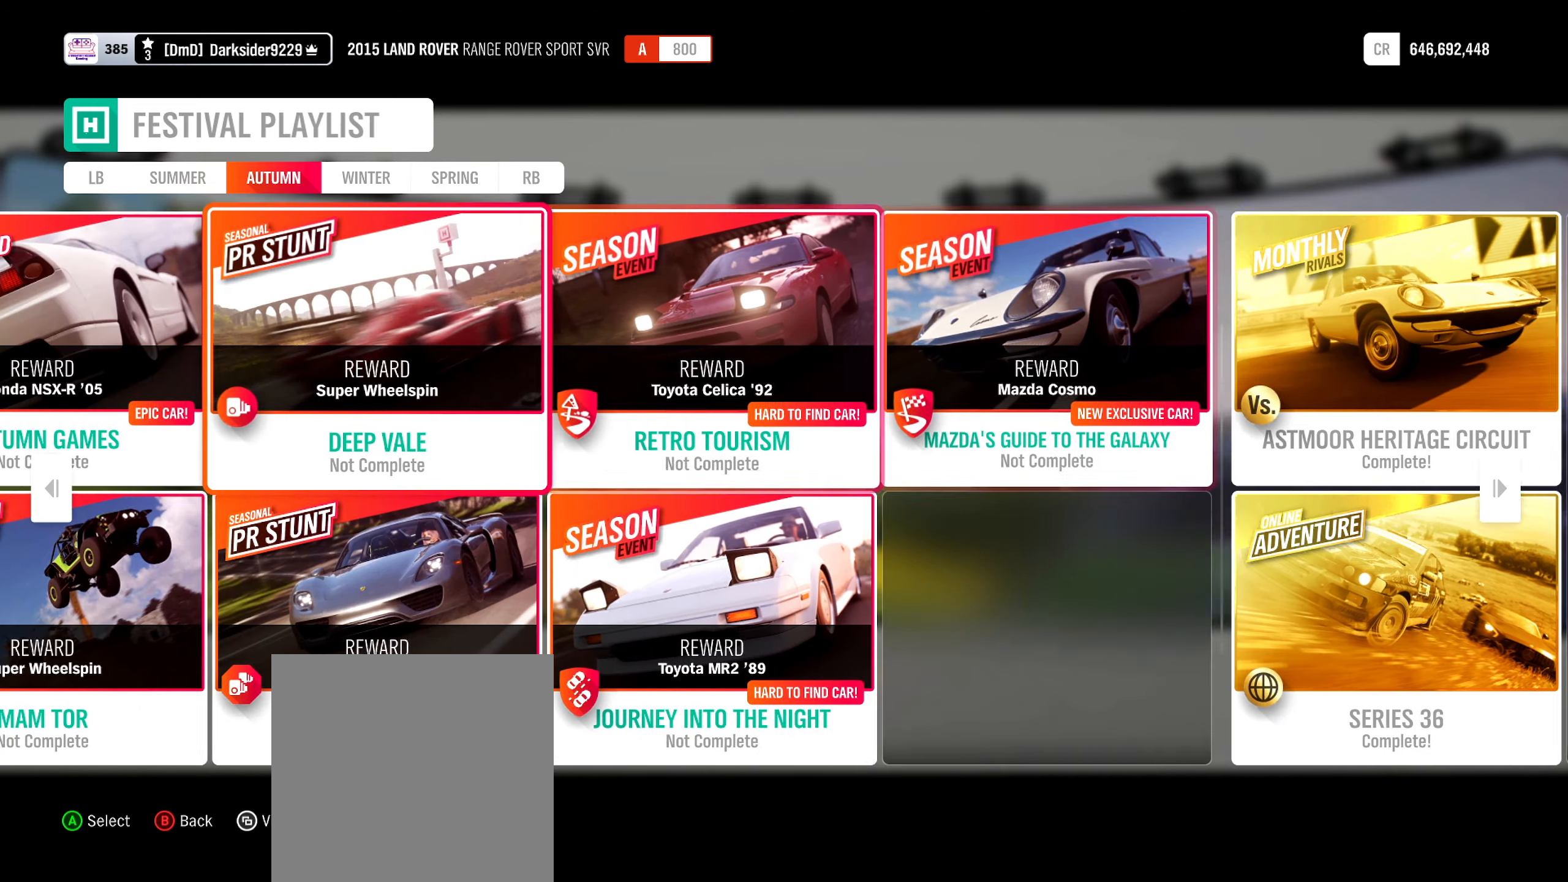
{"buttons": [], "left_stick": "center", "right_stick": "center", "events": [[433, "left_stick", "center"]]}
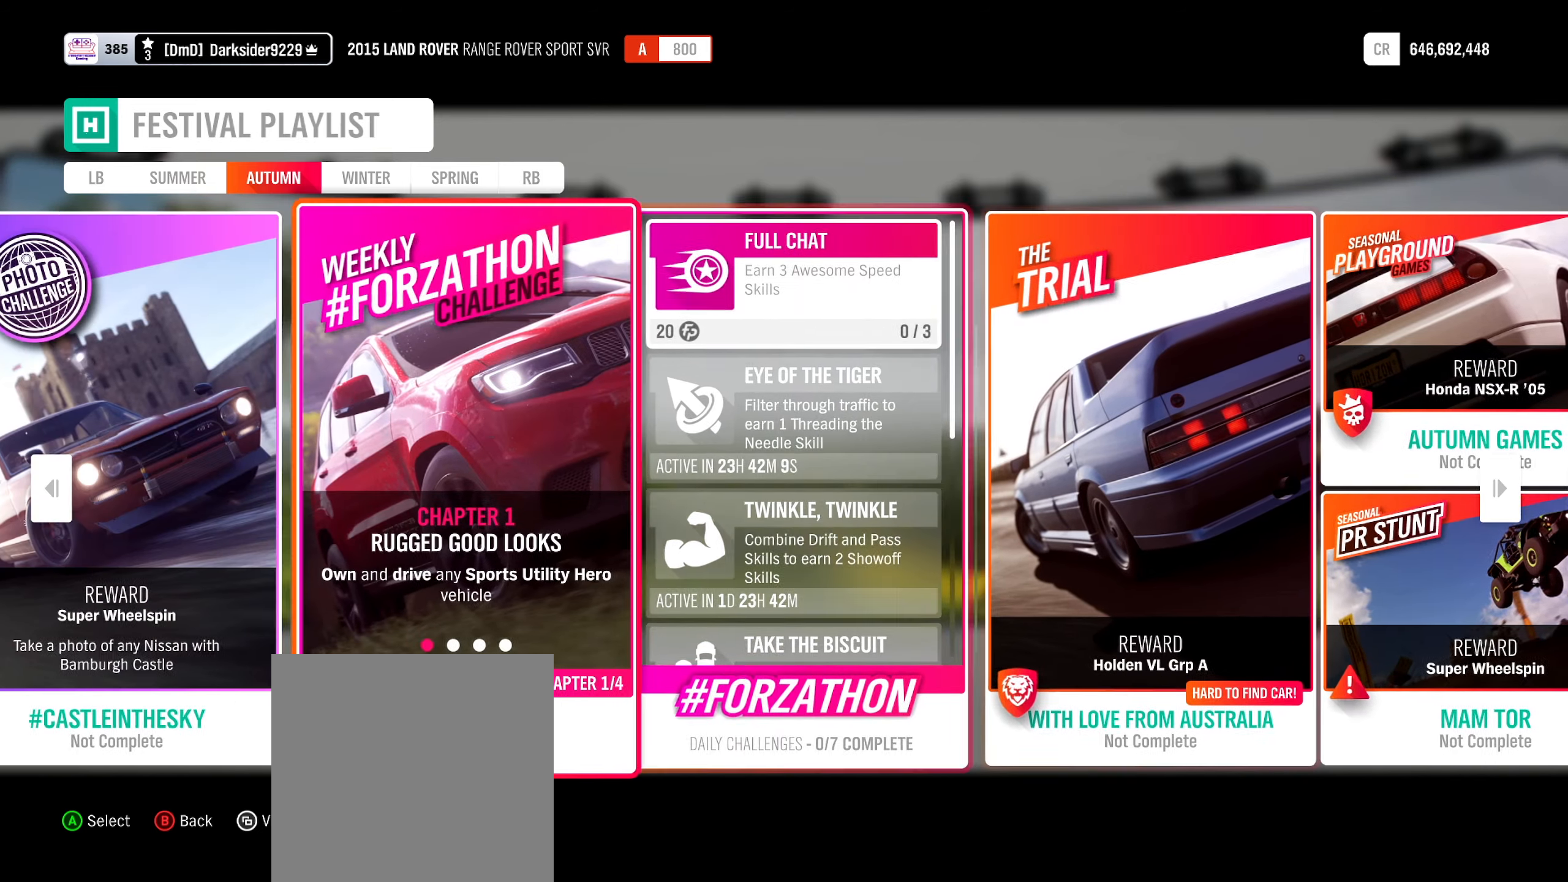
{"buttons": [], "left_stick": "left", "right_stick": "center", "events": [[433, "left_stick", "left"]]}
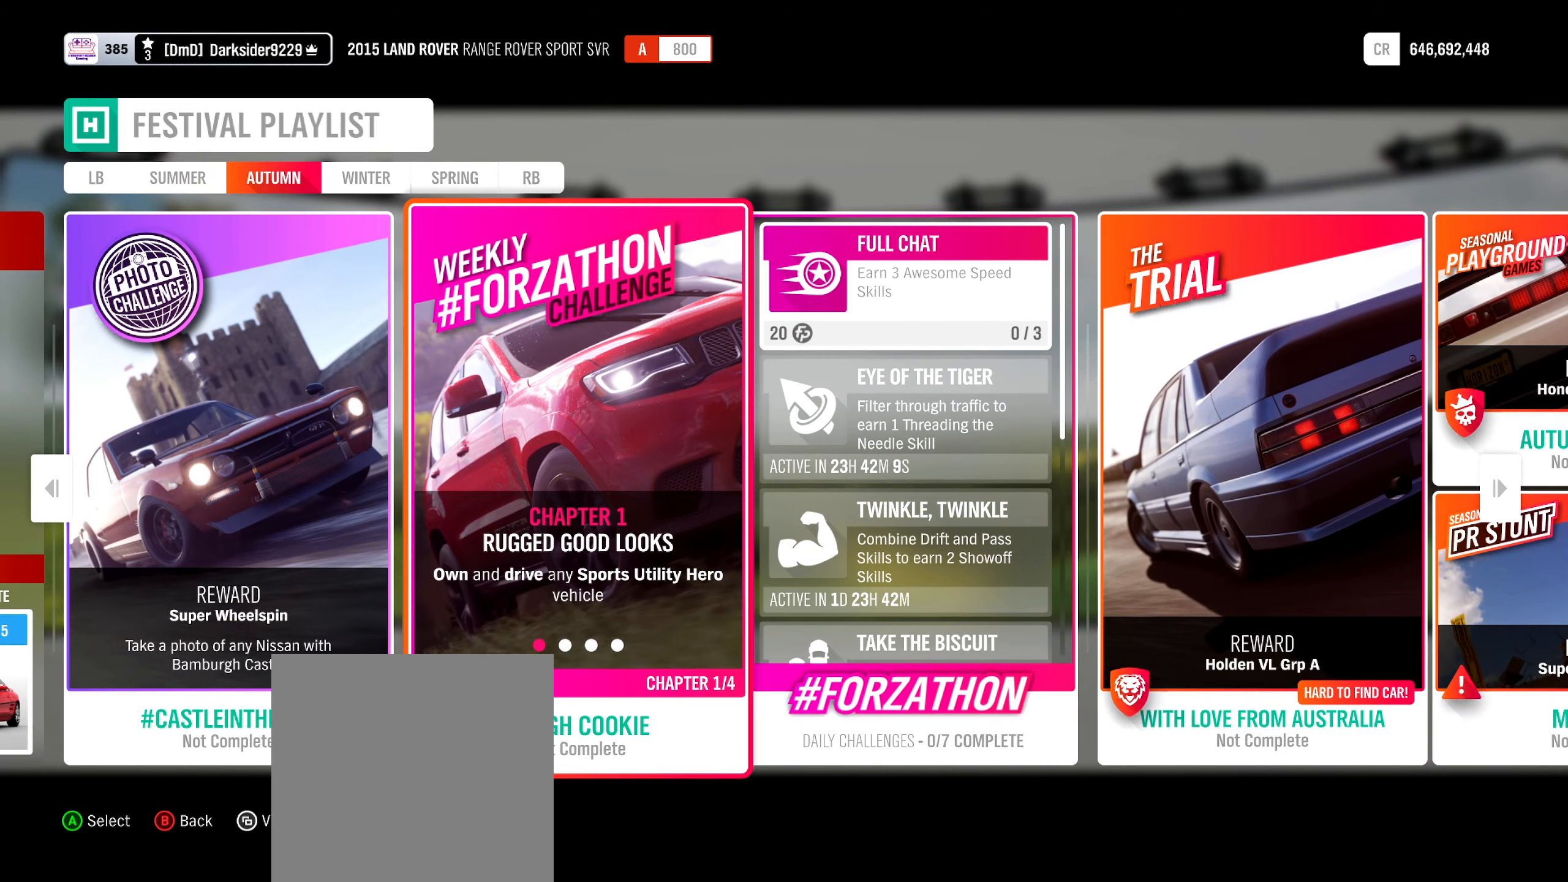
{"buttons": [], "left_stick": "center", "right_stick": "center", "events": [[67, "left_stick", "center"]]}
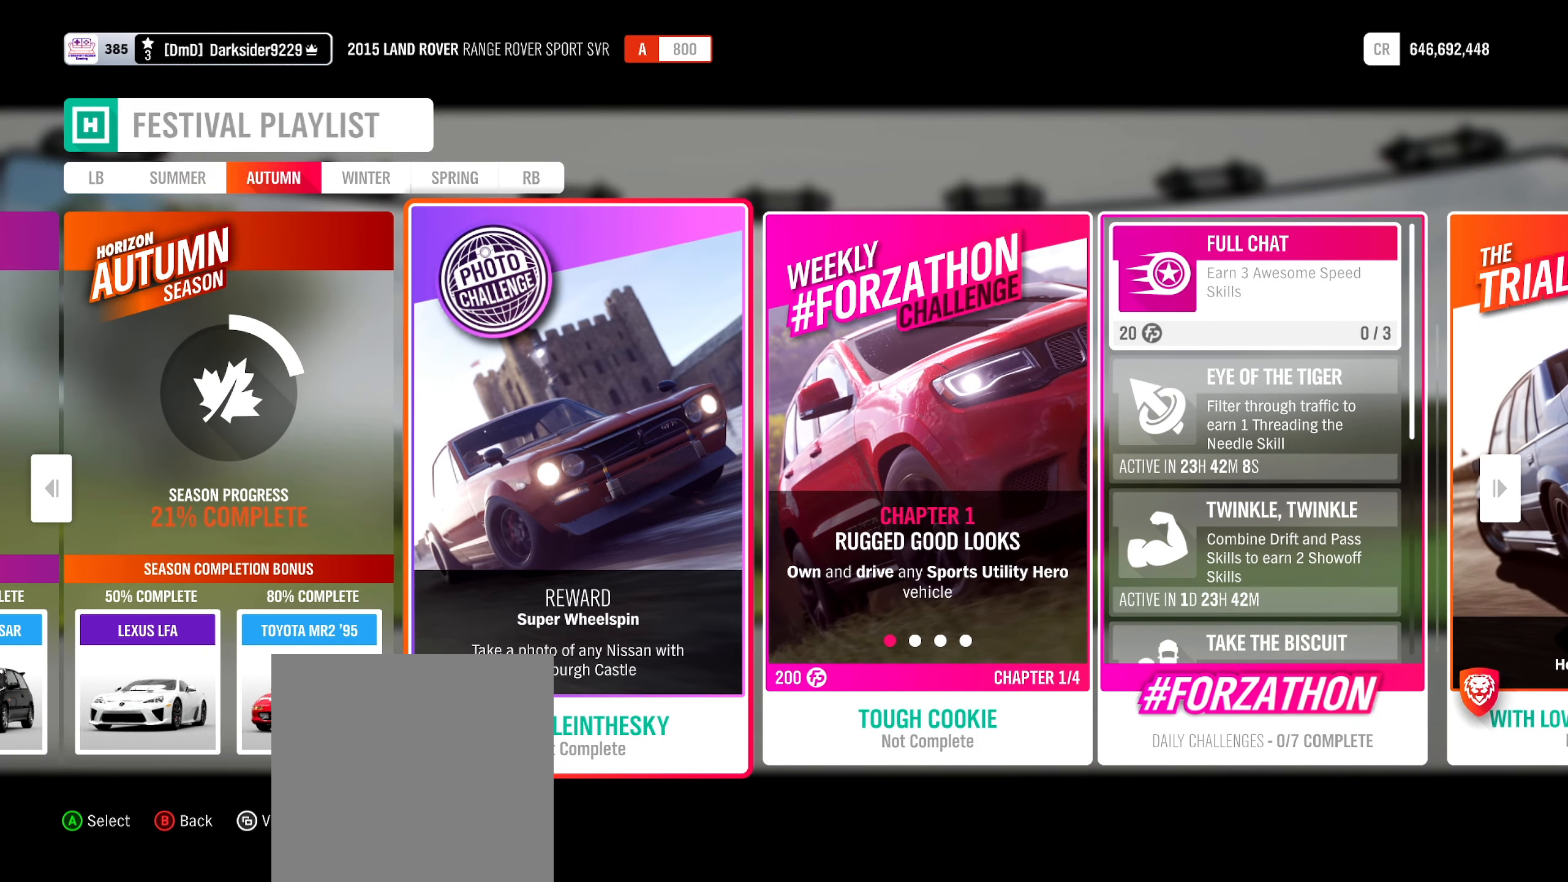
{"buttons": [], "left_stick": "center", "right_stick": "center", "events": []}
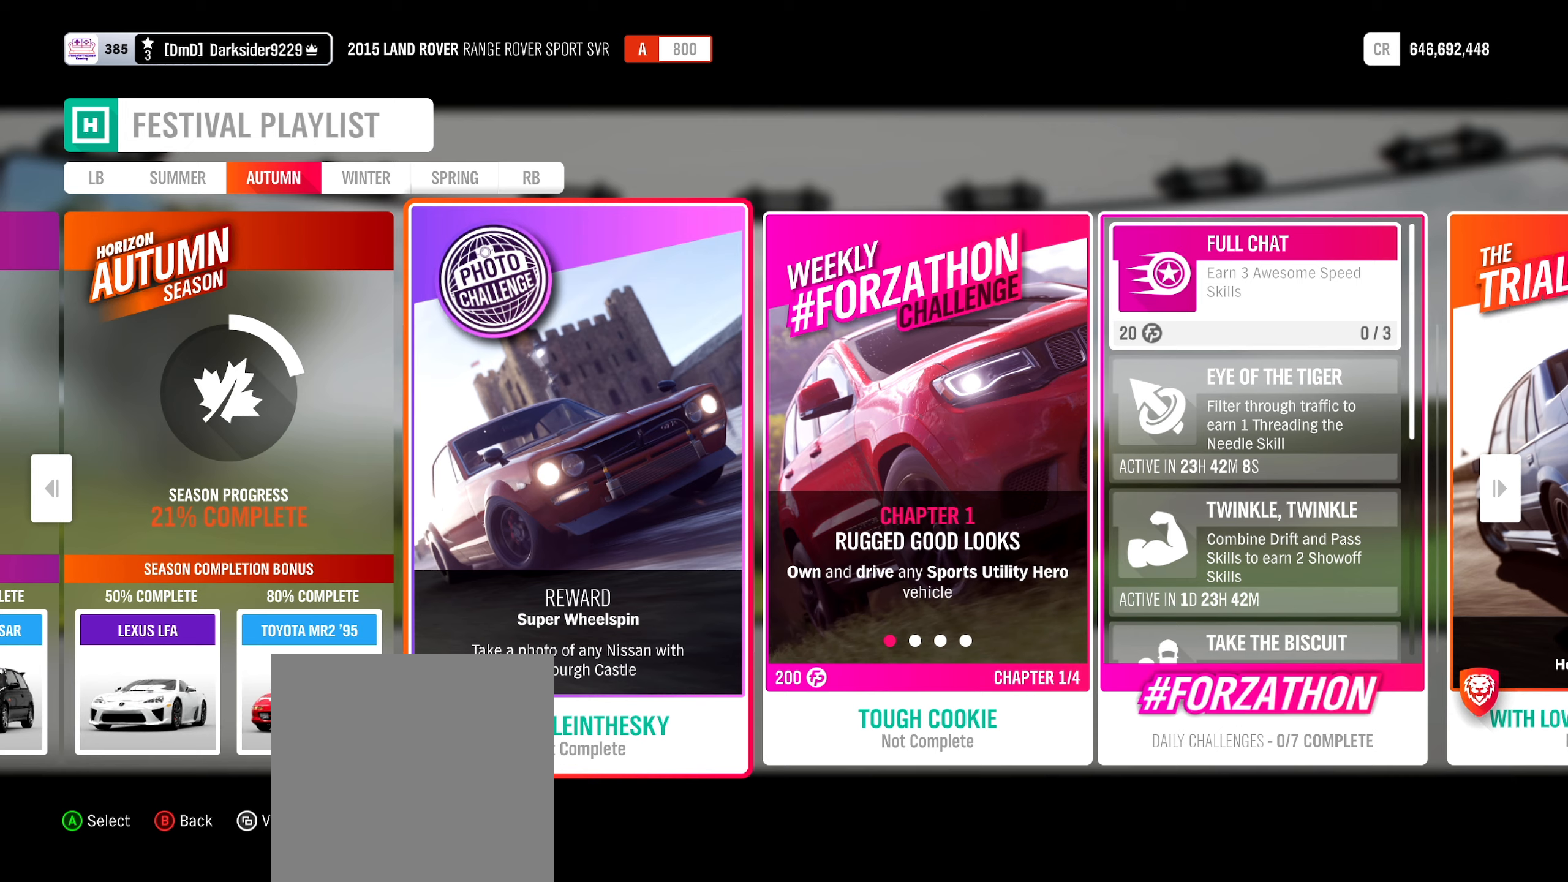
{"buttons": [], "left_stick": "center", "right_stick": "center", "events": []}
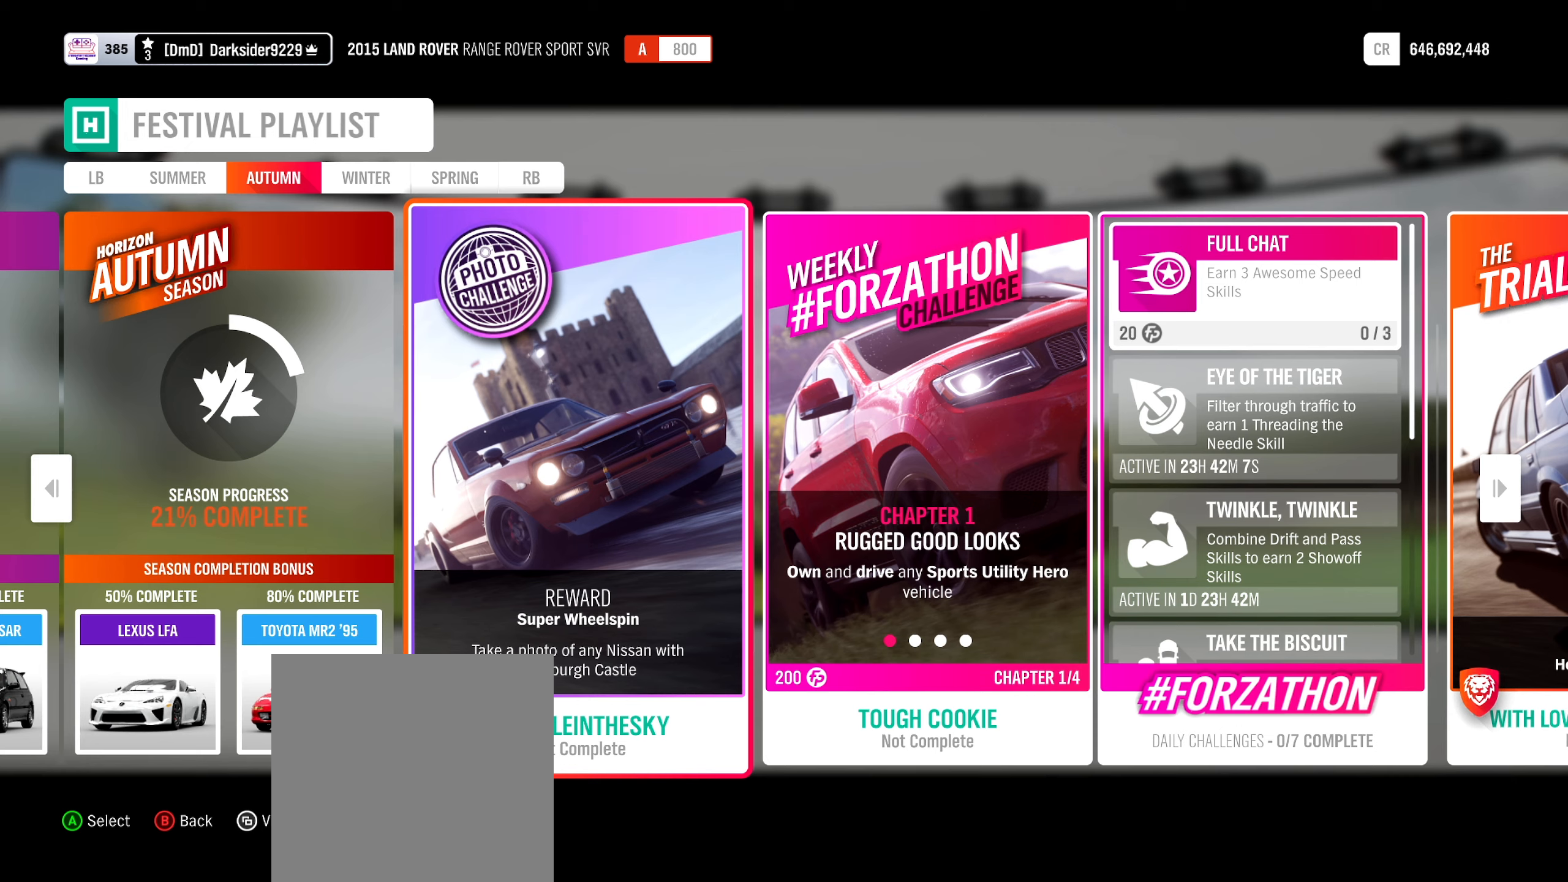
{"buttons": [], "left_stick": "center", "right_stick": "center", "events": []}
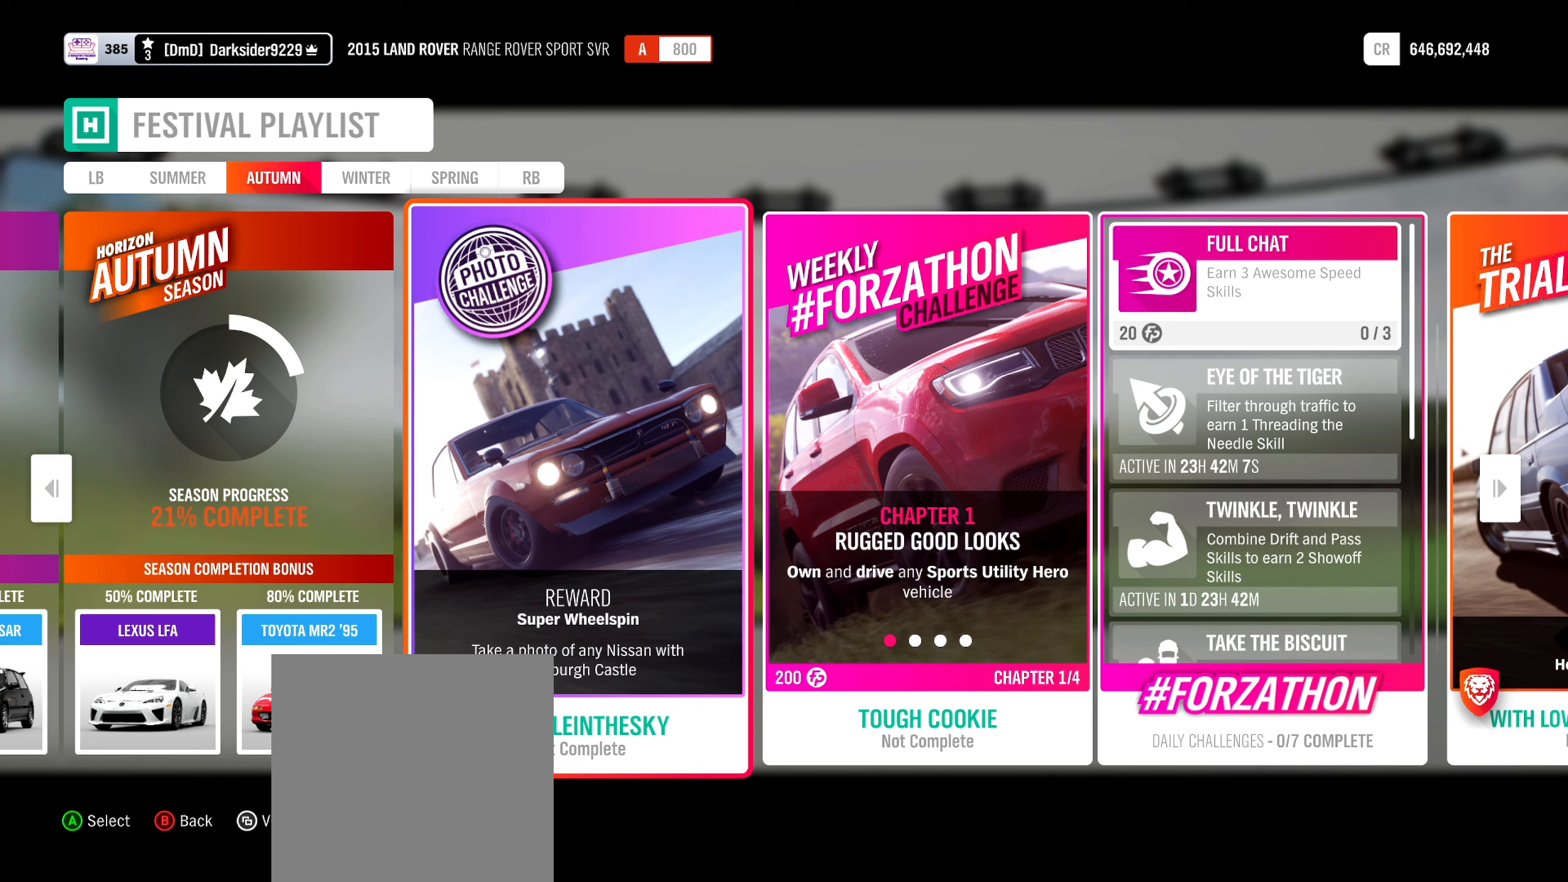
{"buttons": [], "left_stick": "center", "right_stick": "center", "events": []}
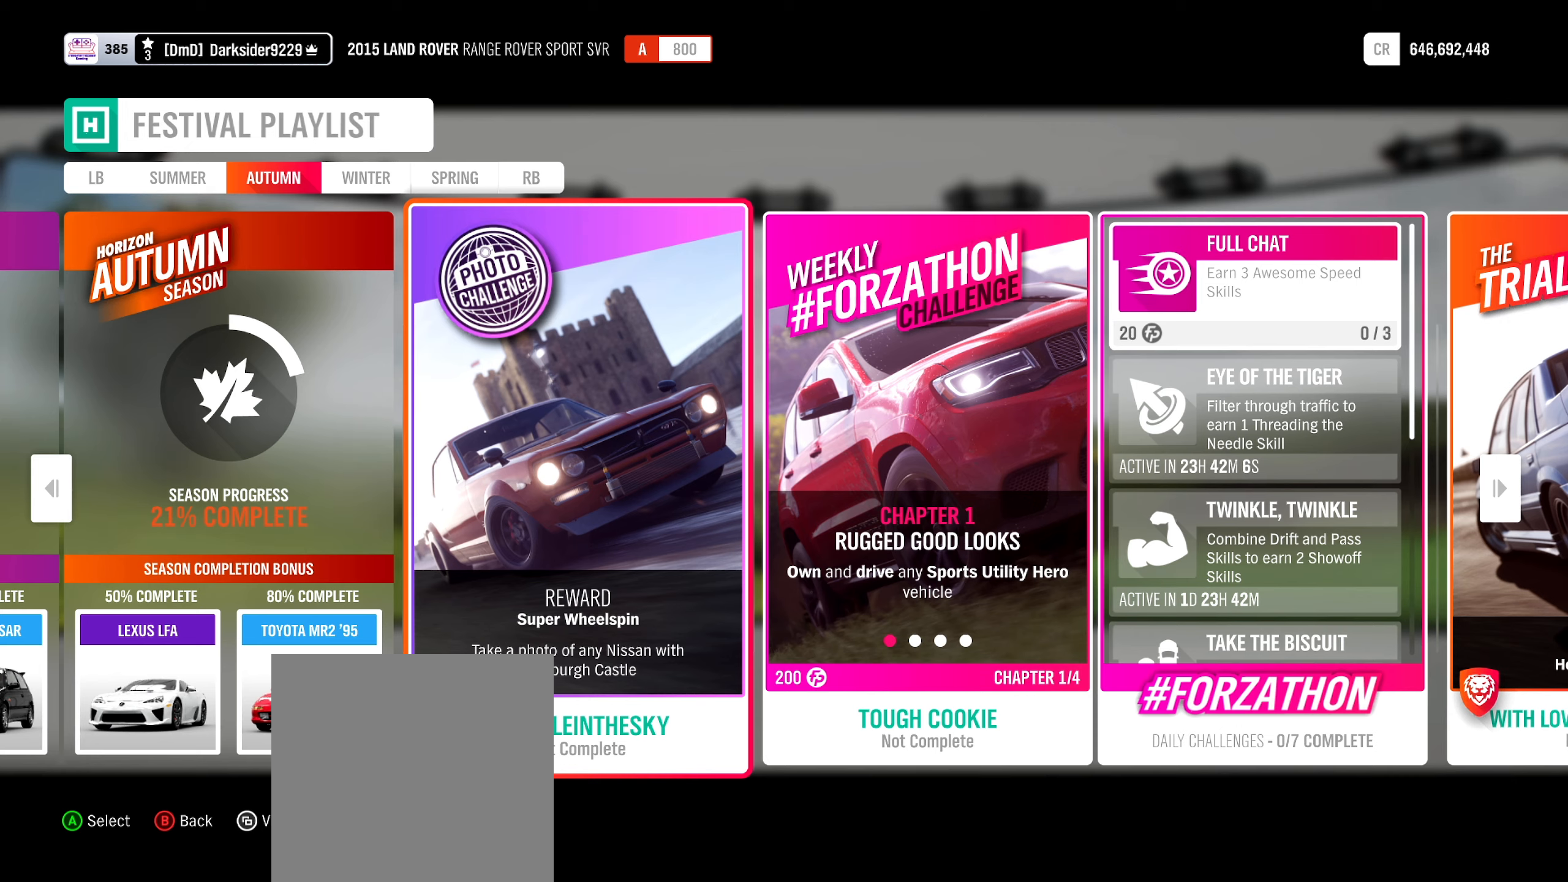
{"buttons": [], "left_stick": "center", "right_stick": "center", "events": []}
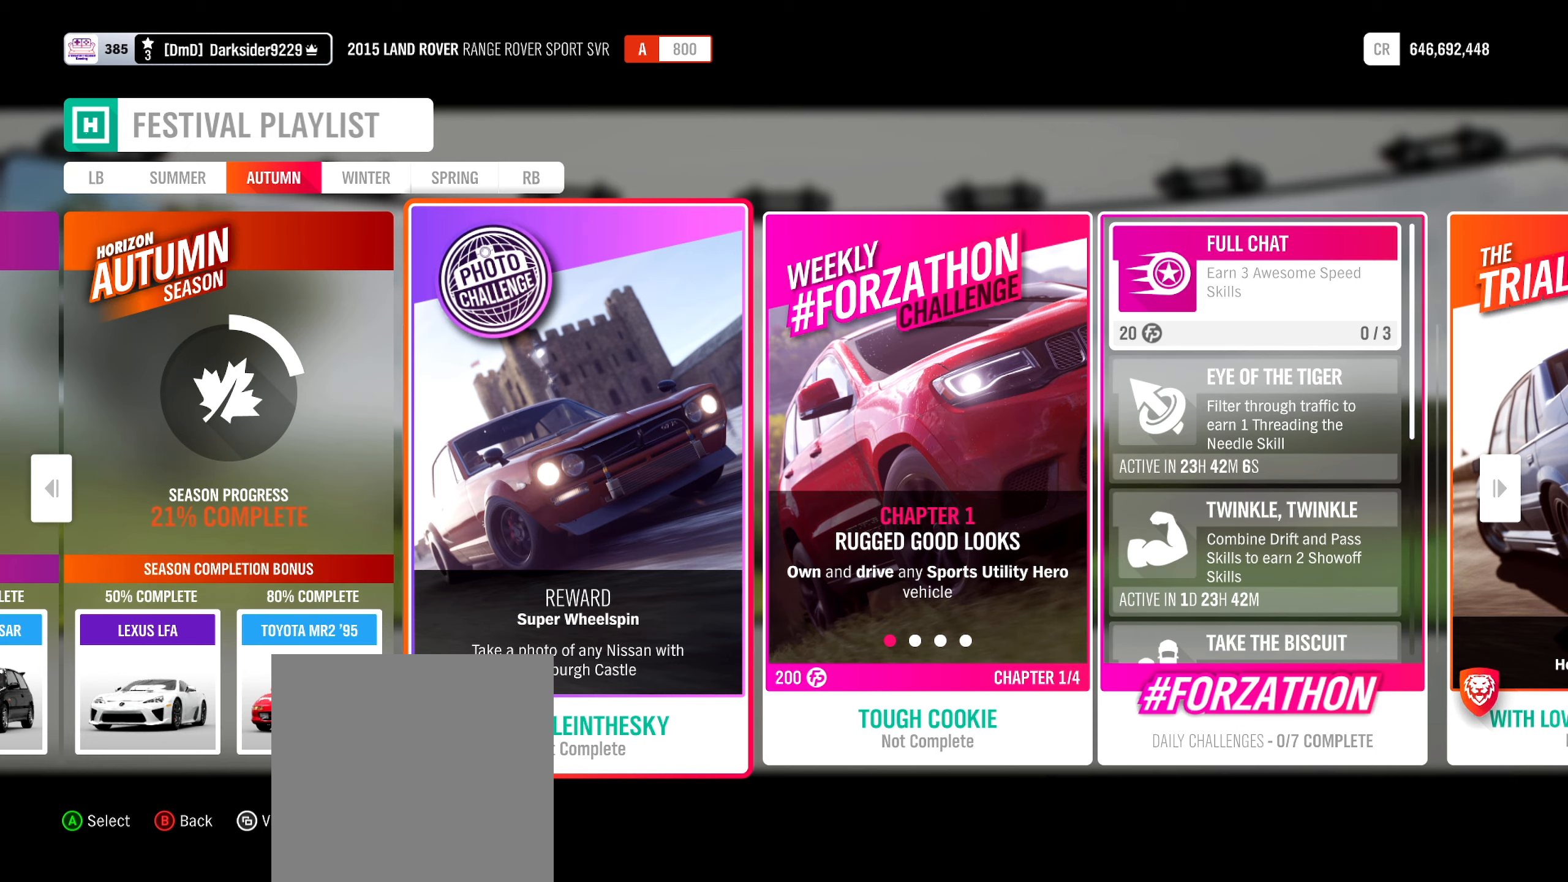
{"buttons": [], "left_stick": "center", "right_stick": "center", "events": []}
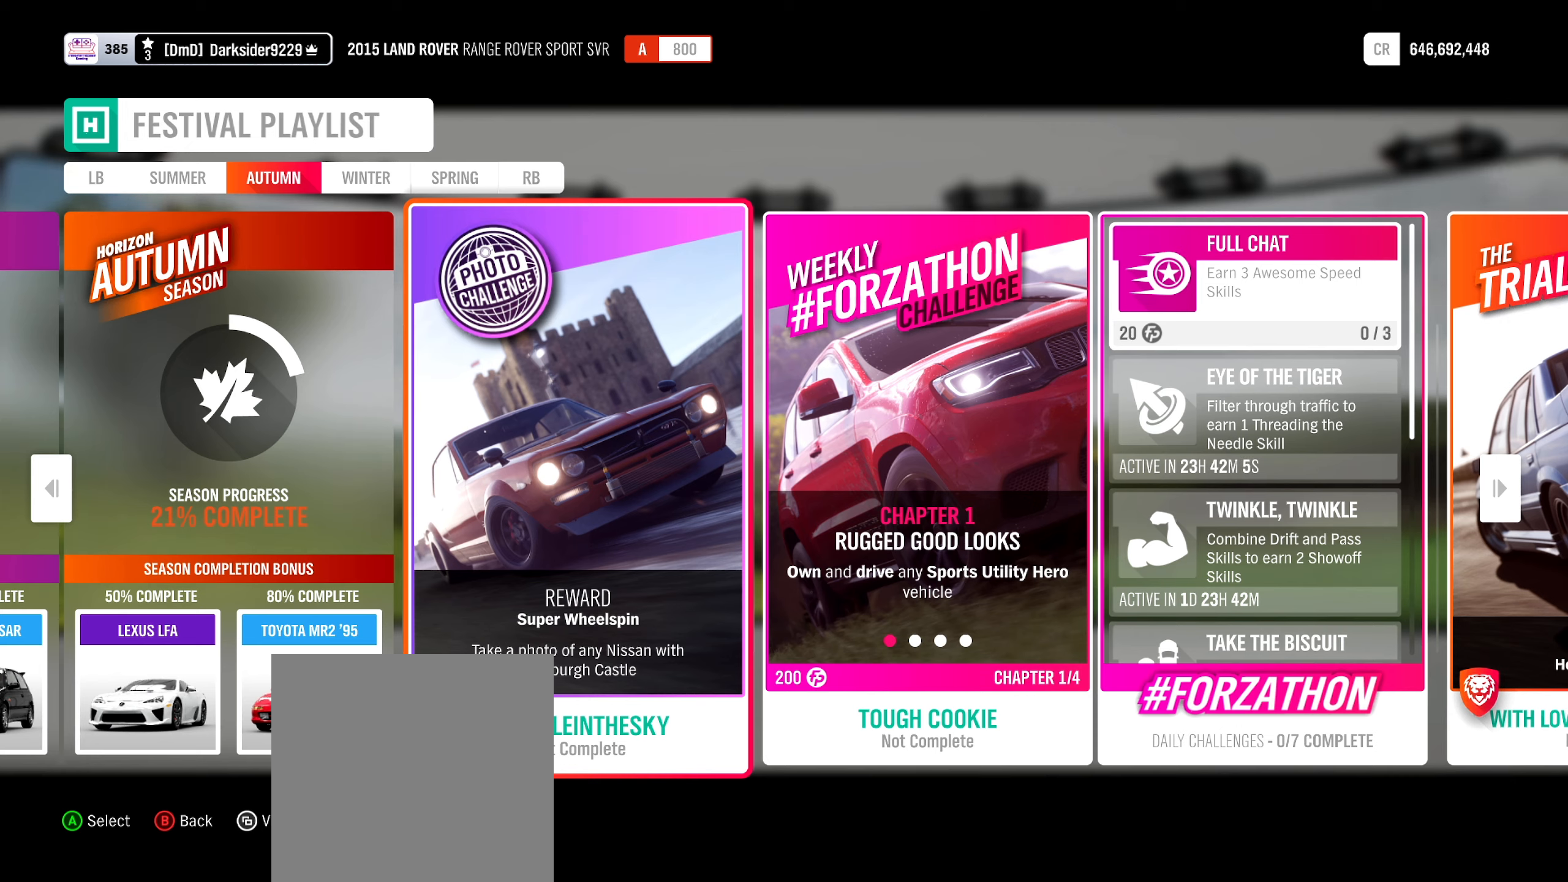
{"buttons": [], "left_stick": "center", "right_stick": "center", "events": []}